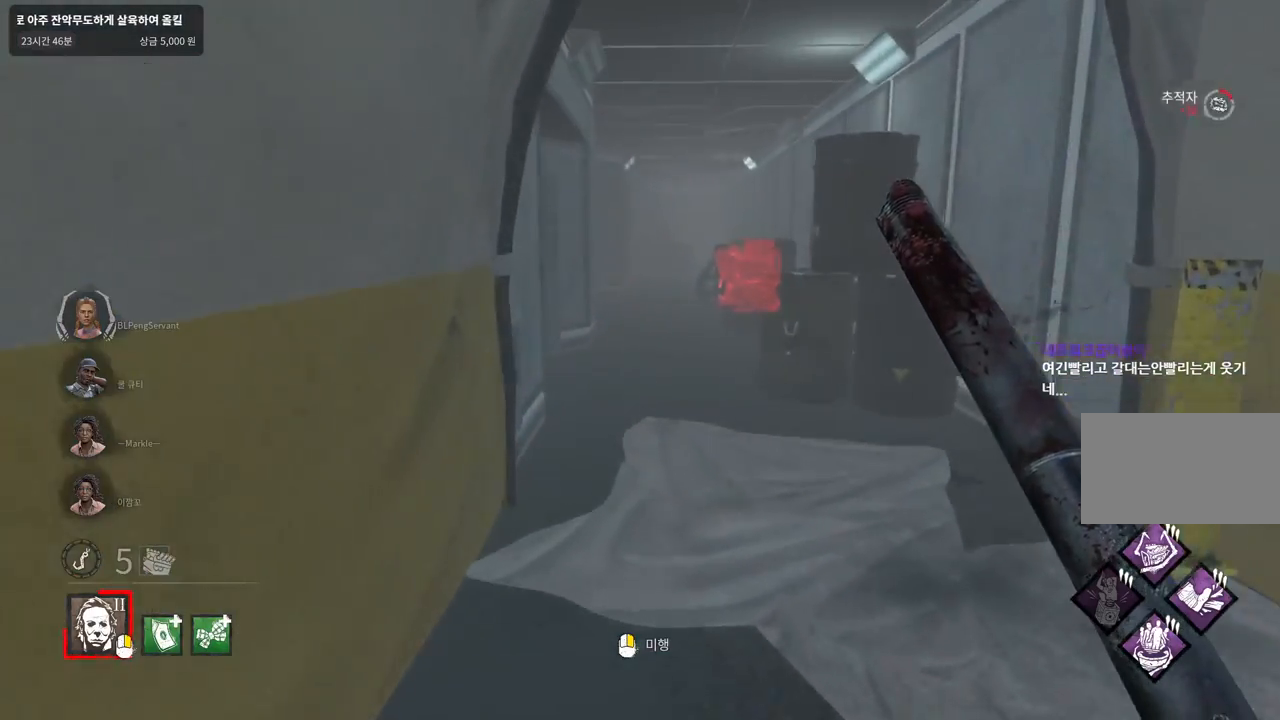
Gameplay with keyboard and mouse; each line is a JSON object with the keys and mouse buttons held at the frame after it. "events" lists presses ("down") and releases ("up") of "a", "ctrl", "d", "e", "q", "s", "shift", "space", "w", "mouse_left", "mouse_wheel", "mouse_right", "mouse_mb4" and "mouse_mb5" between this image and that frame as [ms after this image, input, new state], when the widget could be followed in between. "mouse_left", "mouse_wheel", "mouse_right", "mouse_mb4", "mouse_mb5" = the "left", "wheel", "right", "mb4", "mb5" buttons of the "mouse" list. No other keys are recorded. "wheel" means that the mouse wheel is clicked or scrolled. Mouse movement is not recorded.
{"keys": ["w"], "mouse": [], "events": []}
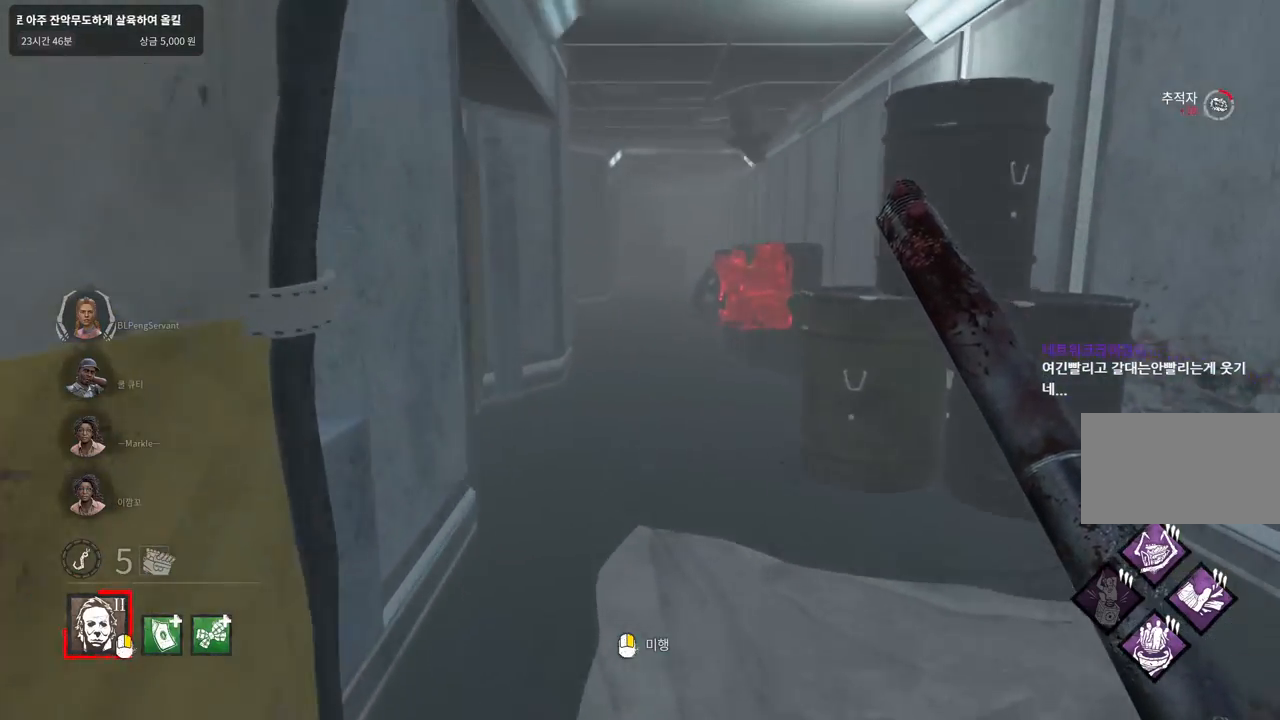
{"keys": ["w"], "mouse": [], "events": []}
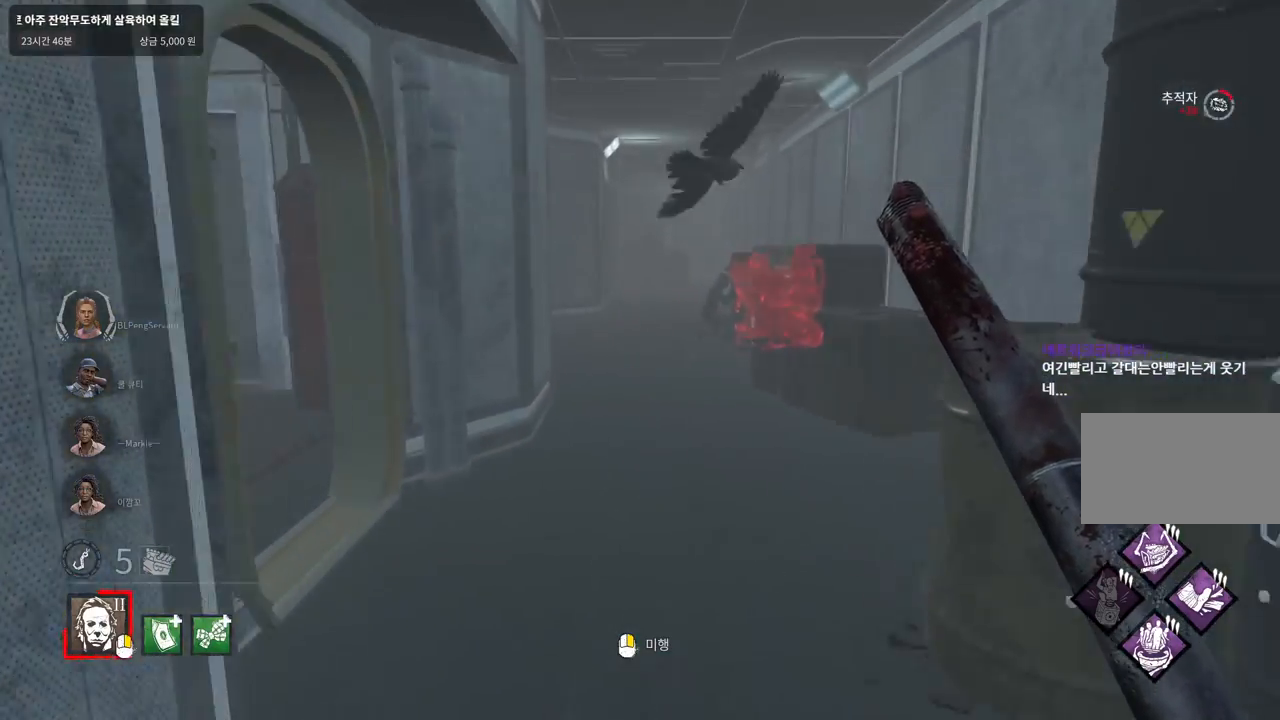
{"keys": ["w"], "mouse": [], "events": []}
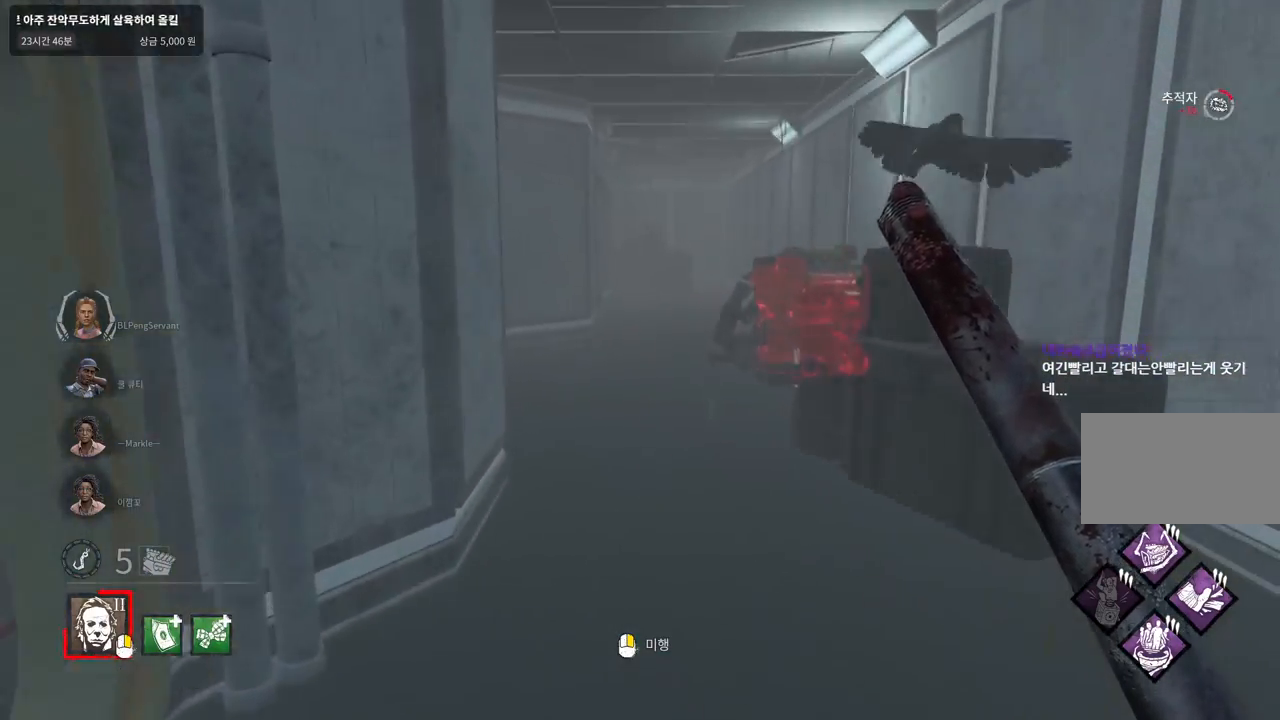
{"keys": ["w"], "mouse": [], "events": []}
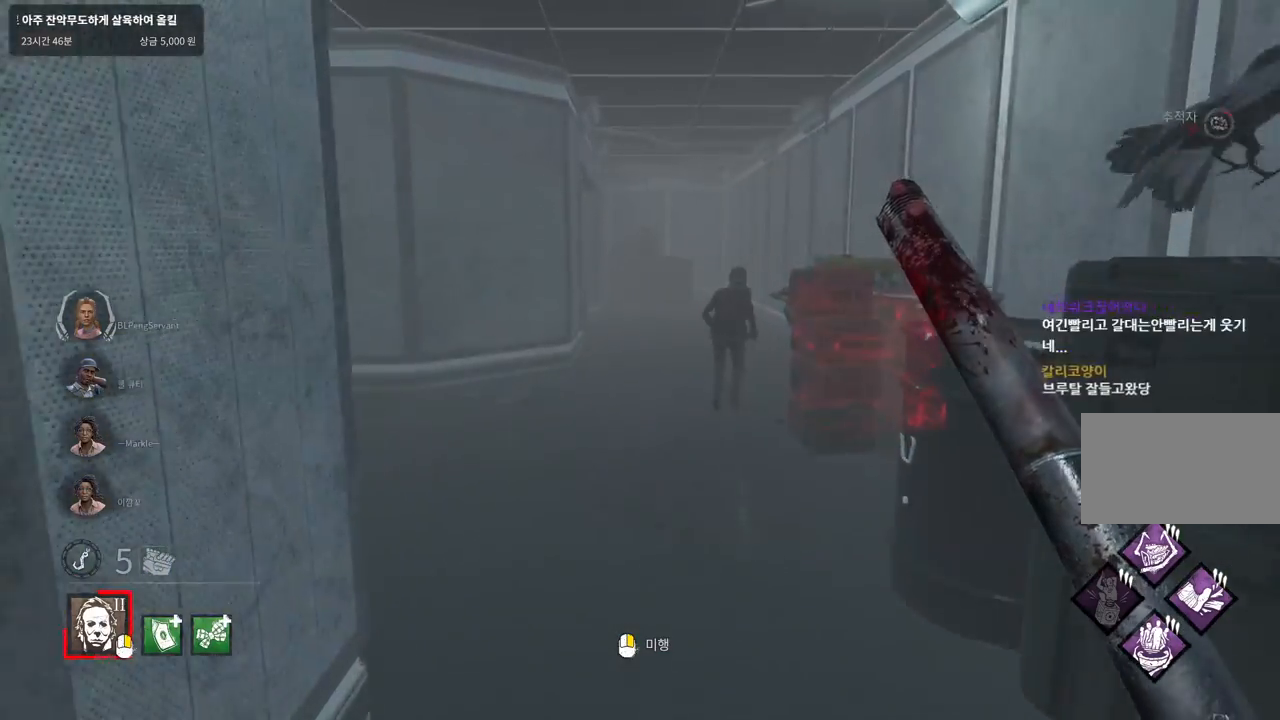
{"keys": ["w"], "mouse": [], "events": [[233, "a", "down"], [333, "a", "up"], [400, "a", "down"], [483, "a", "up"]]}
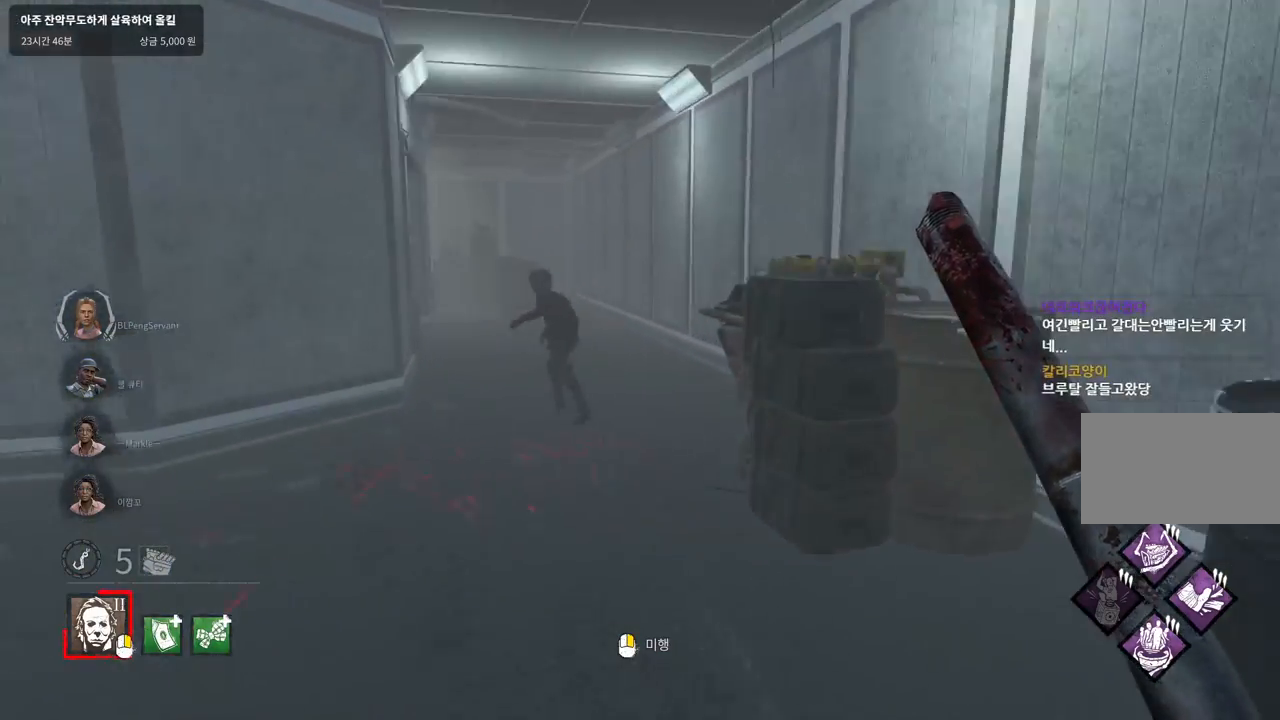
{"keys": ["a", "w"], "mouse": [], "events": [[67, "a", "down"], [150, "a", "up"], [200, "a", "down"], [300, "a", "up"], [333, "a", "down"], [417, "a", "up"], [500, "a", "down"]]}
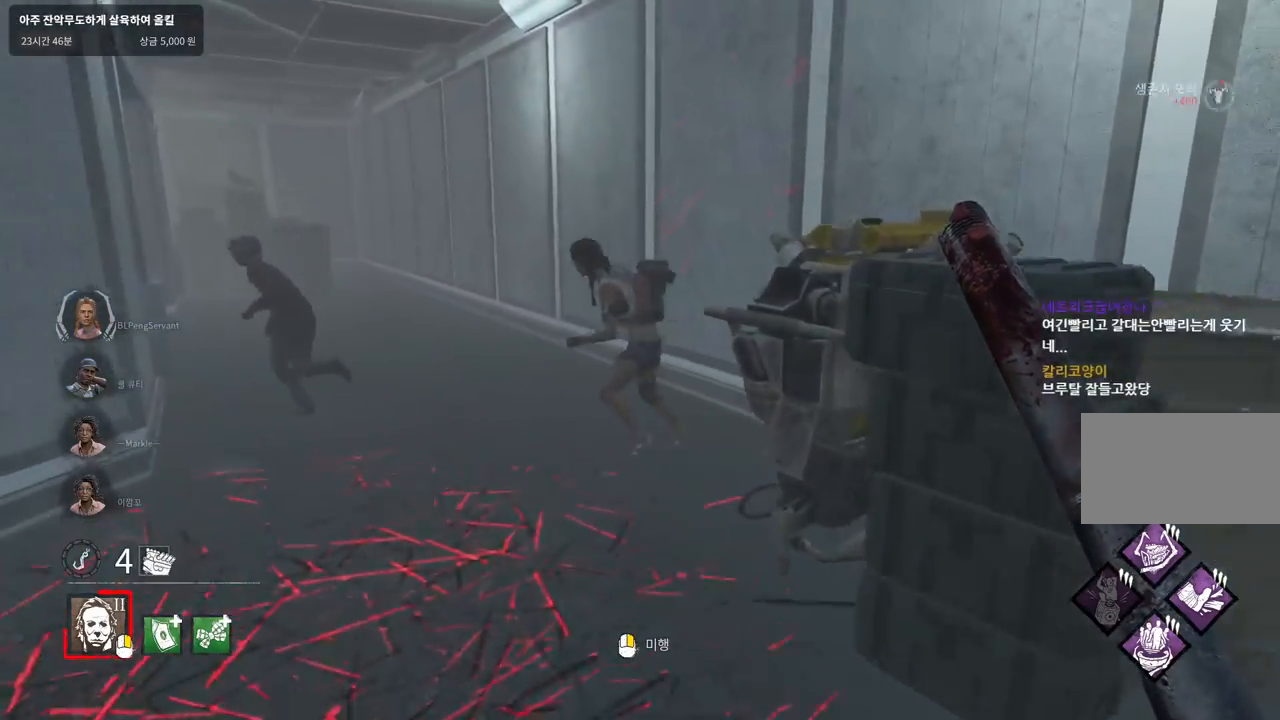
{"keys": ["w"], "mouse": ["right"], "events": [[83, "a", "up"], [367, "mouse_right", "down"]]}
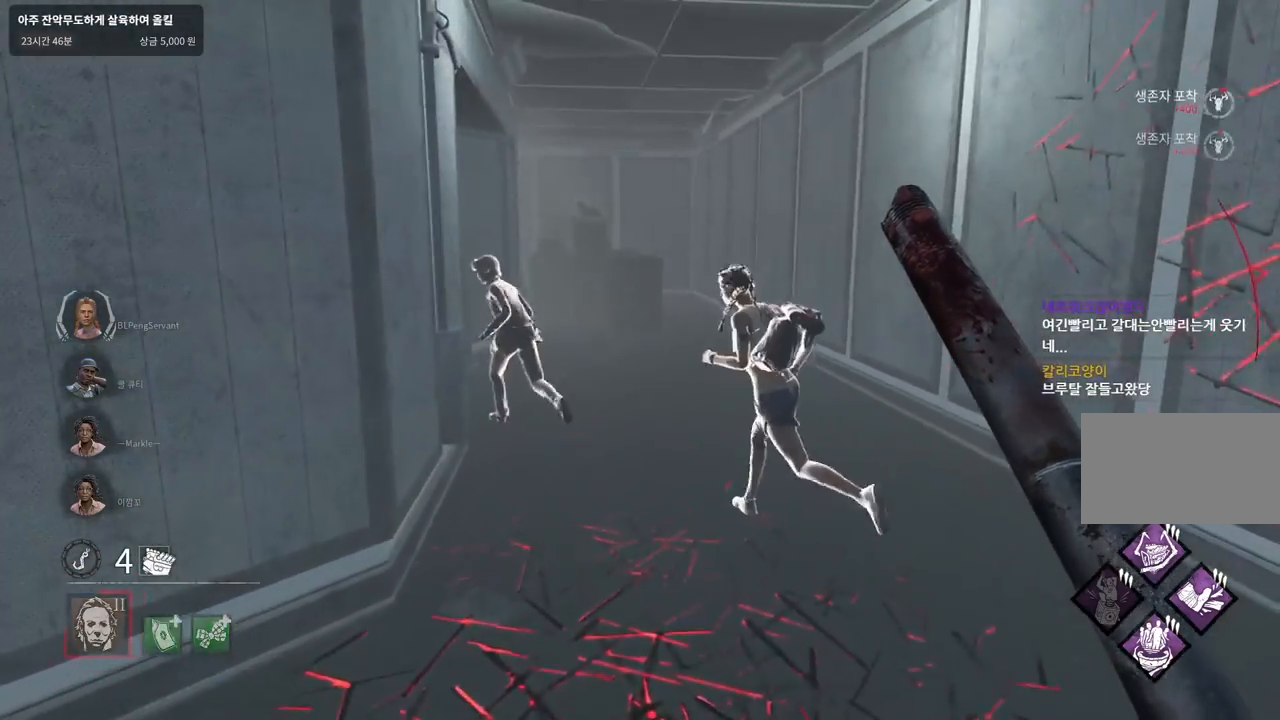
{"keys": ["w"], "mouse": ["right"], "events": []}
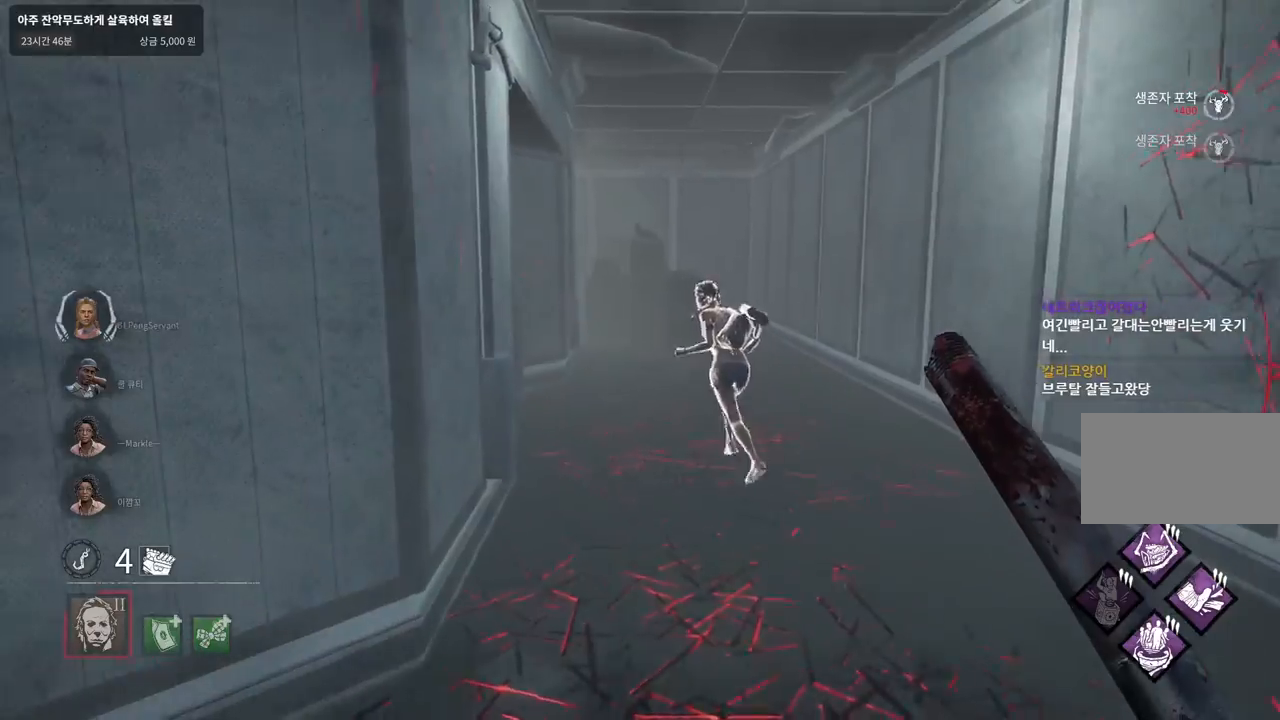
{"keys": ["w"], "mouse": ["right"], "events": []}
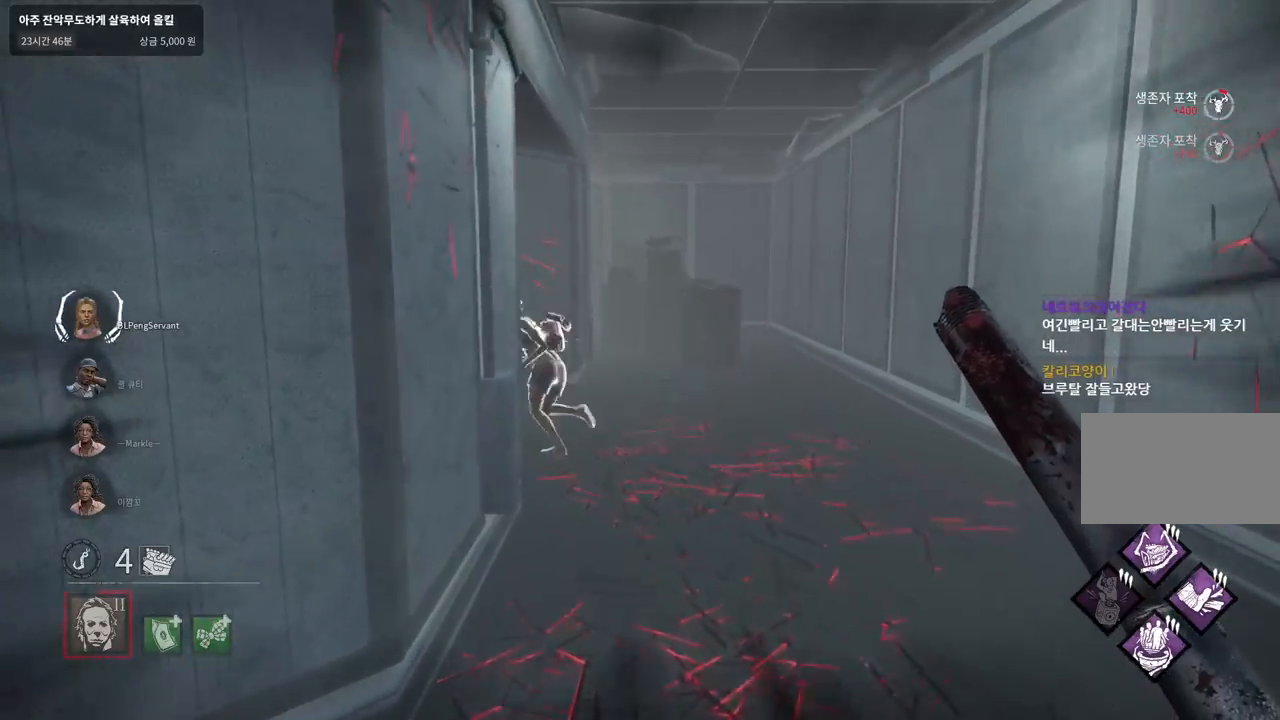
{"keys": ["w"], "mouse": [], "events": [[417, "mouse_right", "up"]]}
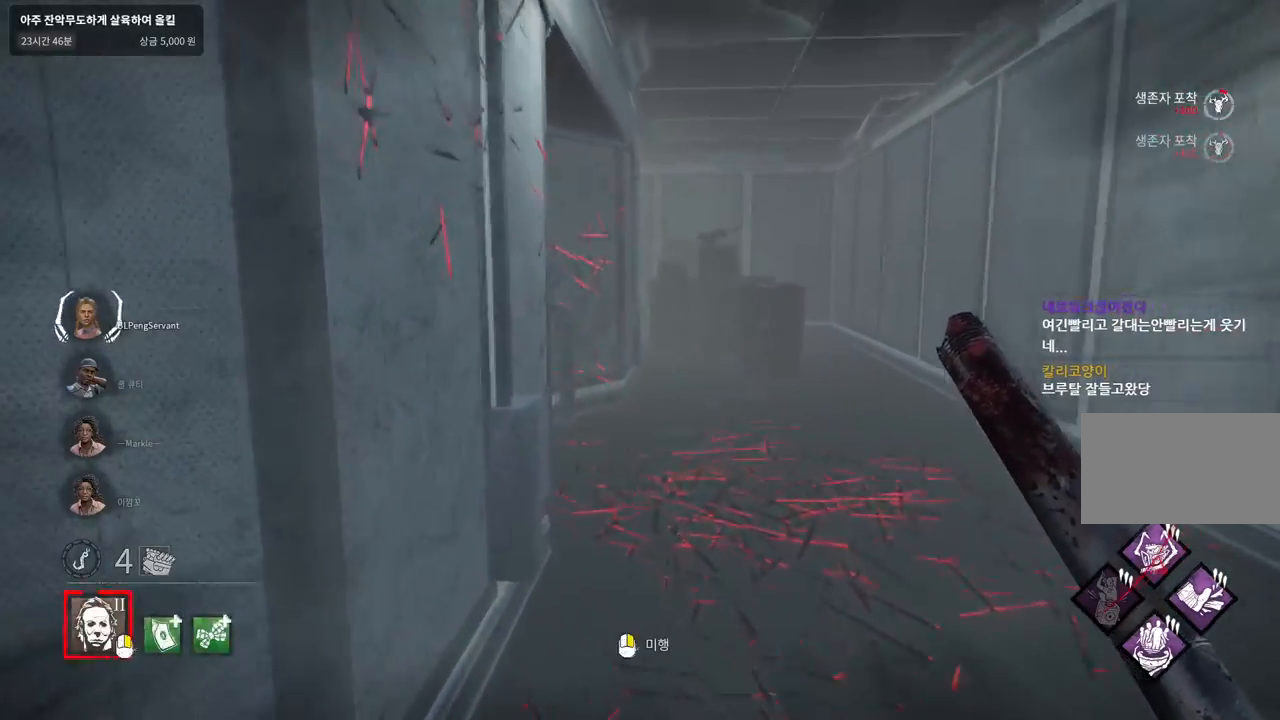
{"keys": ["w"], "mouse": [], "events": []}
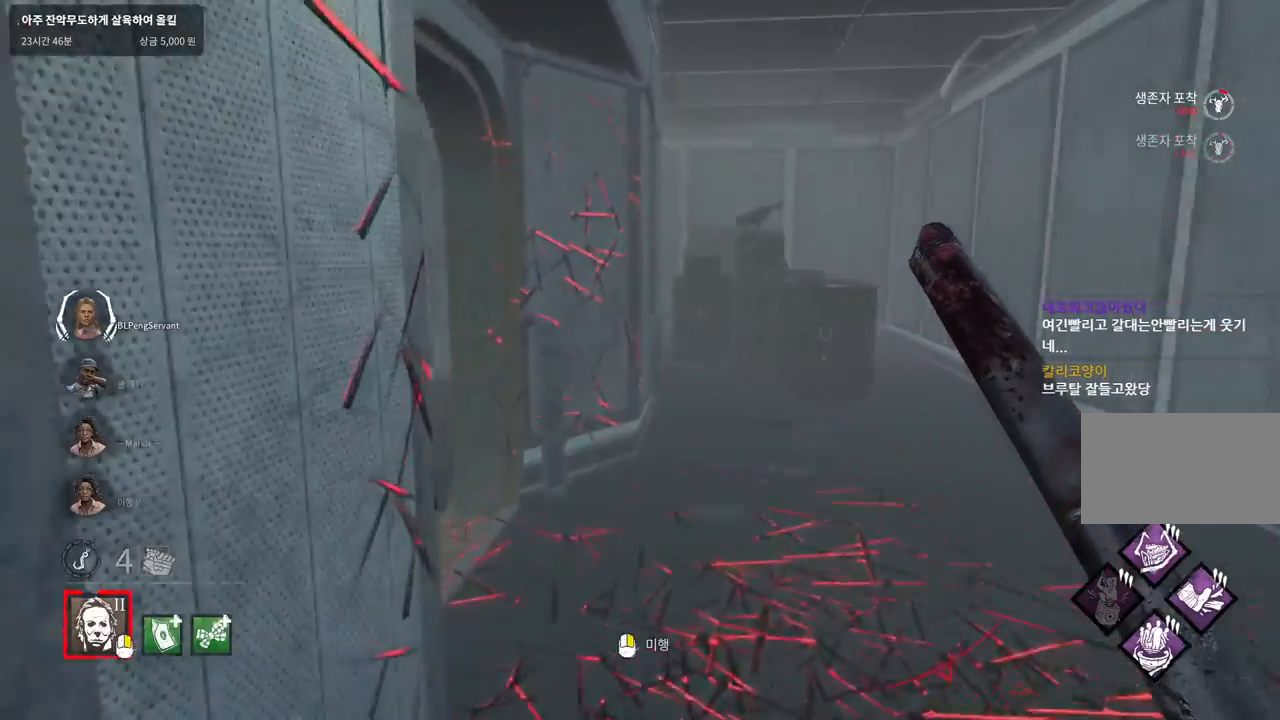
{"keys": ["d", "w"], "mouse": [], "events": [[83, "d", "down"], [183, "d", "up"], [283, "d", "down"], [317, "d", "up"], [383, "d", "down"]]}
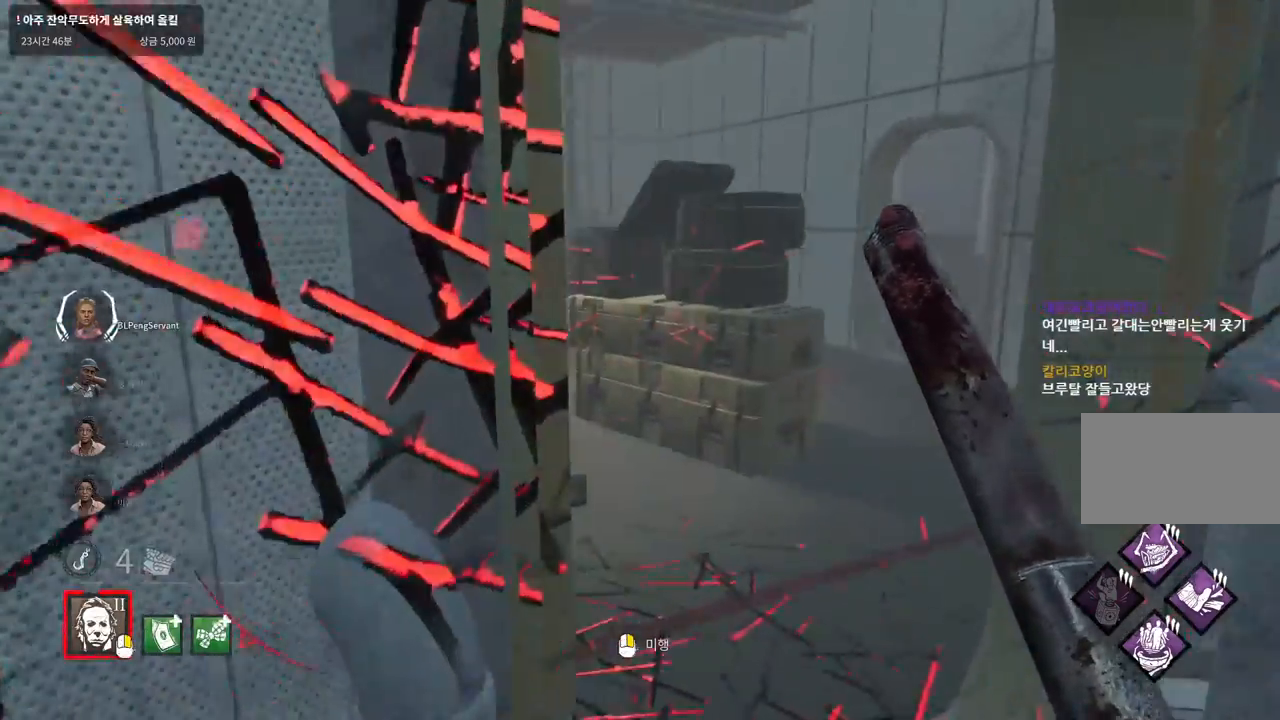
{"keys": ["d", "w"], "mouse": [], "events": [[133, "d", "up"], [450, "d", "down"]]}
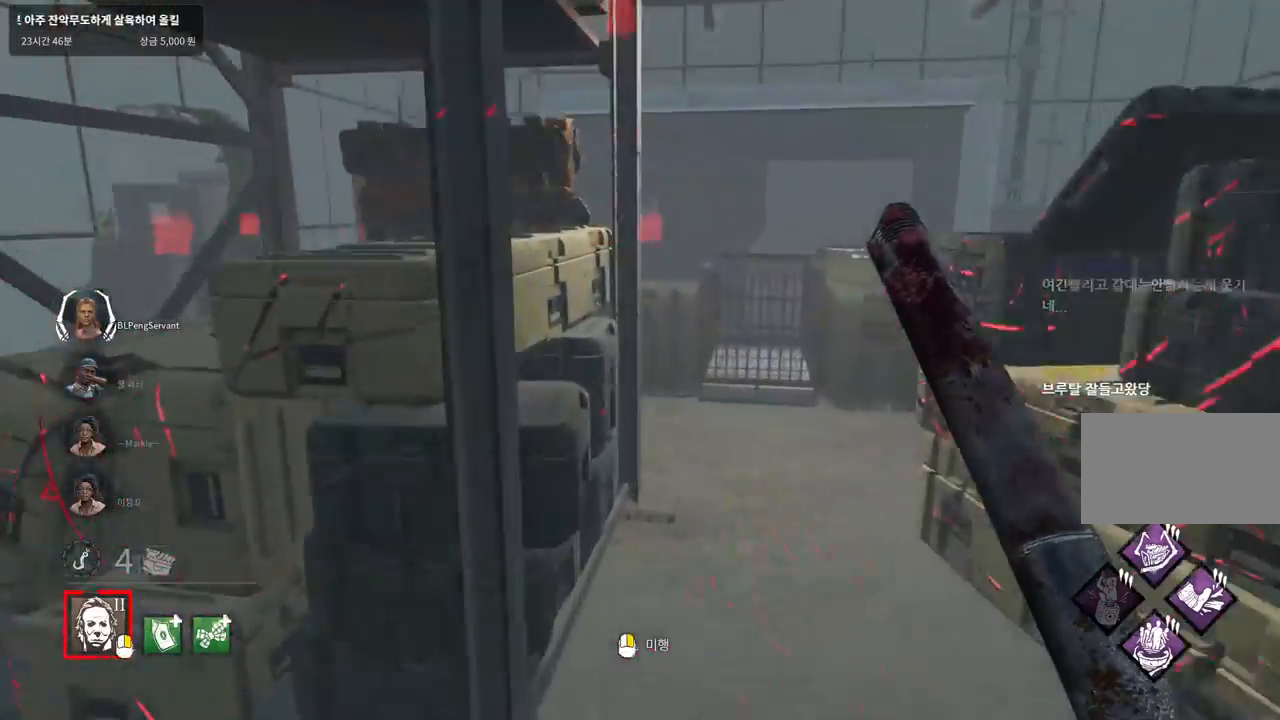
{"keys": ["a"], "mouse": ["right"], "events": [[50, "d", "up"], [133, "d", "down"], [267, "mouse_right", "down"], [283, "d", "up"], [383, "a", "down"], [400, "w", "up"]]}
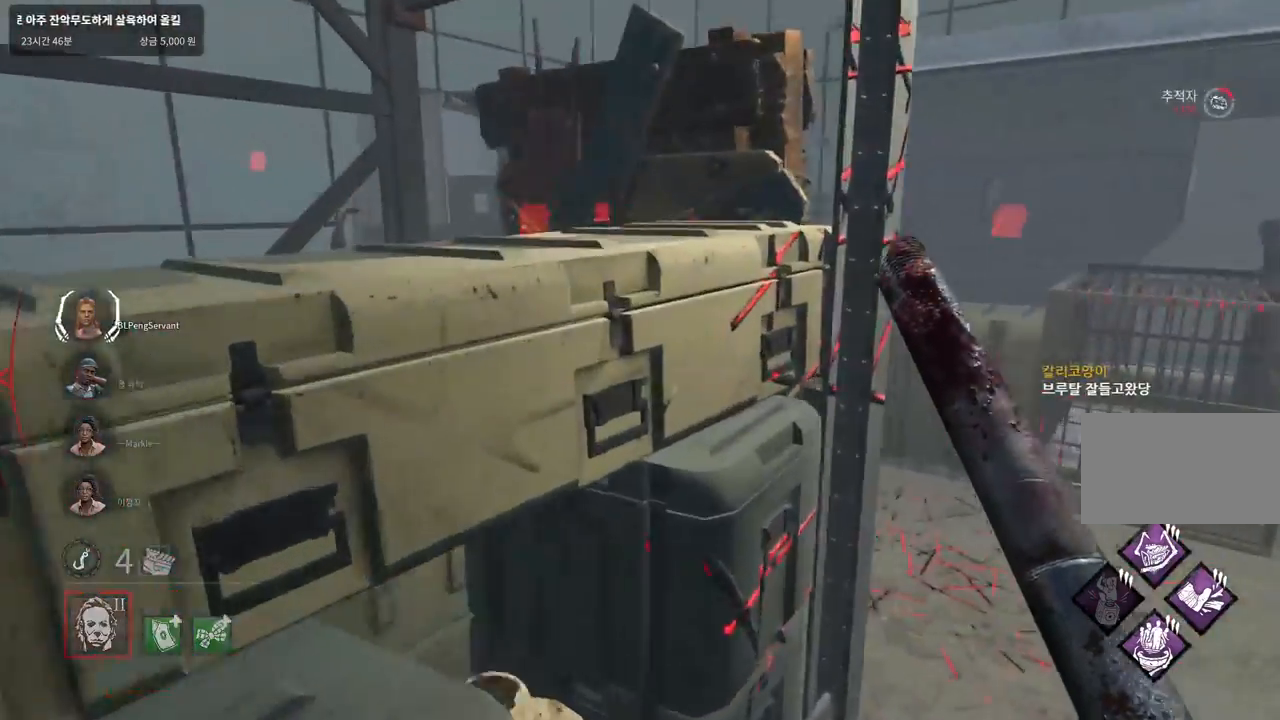
{"keys": ["a", "w"], "mouse": [], "events": [[17, "mouse_right", "up"], [267, "w", "down"]]}
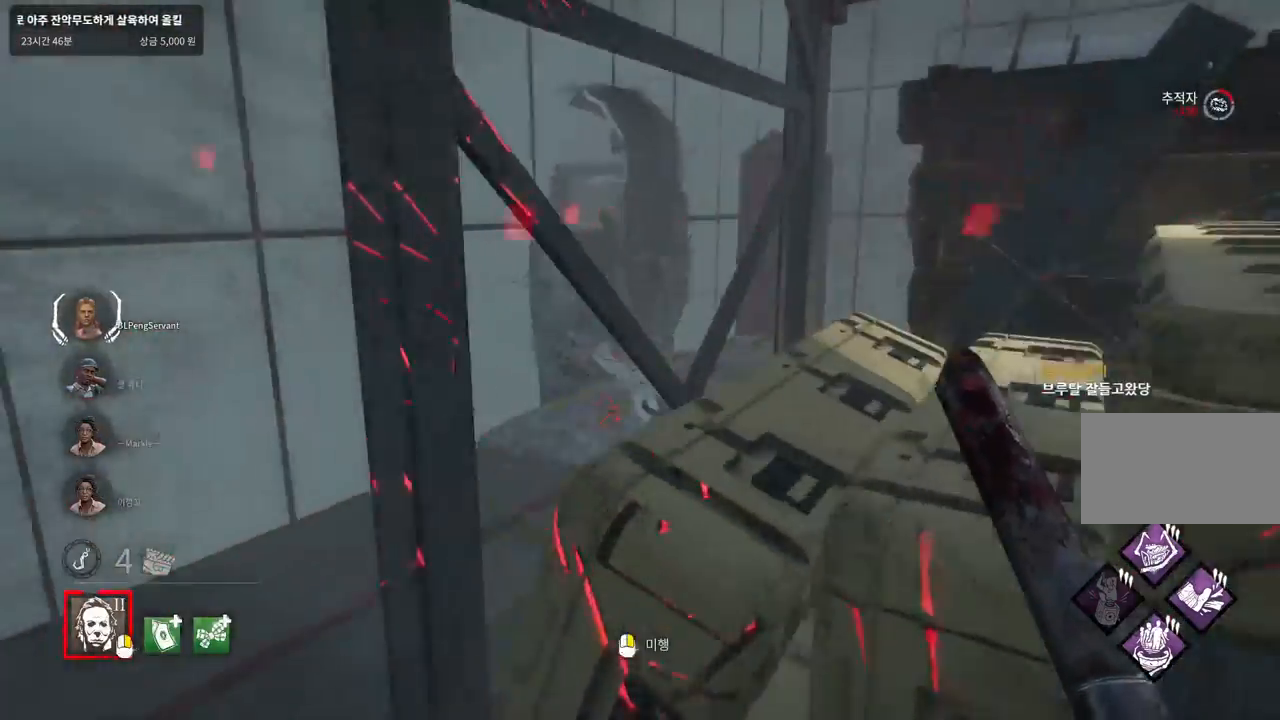
{"keys": ["w"], "mouse": ["right"], "events": [[333, "mouse_right", "down"], [500, "a", "up"]]}
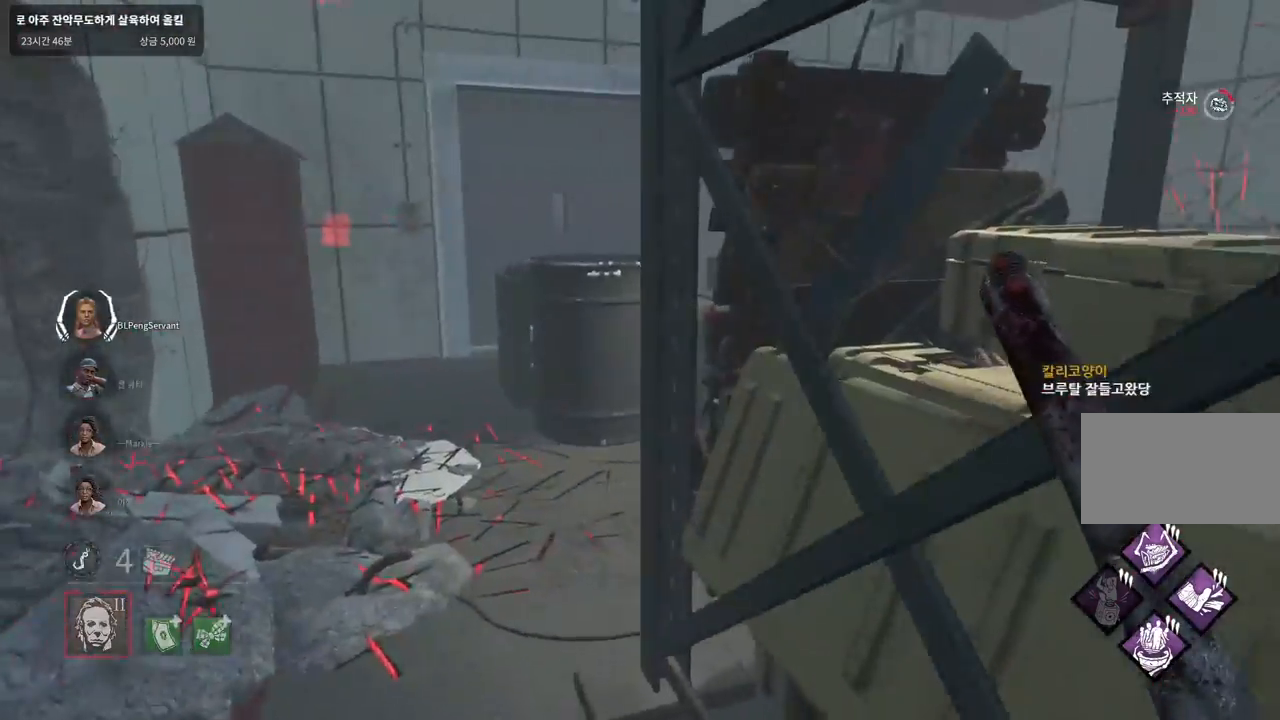
{"keys": ["a", "w"], "mouse": [], "events": [[17, "mouse_right", "up"], [100, "a", "down"]]}
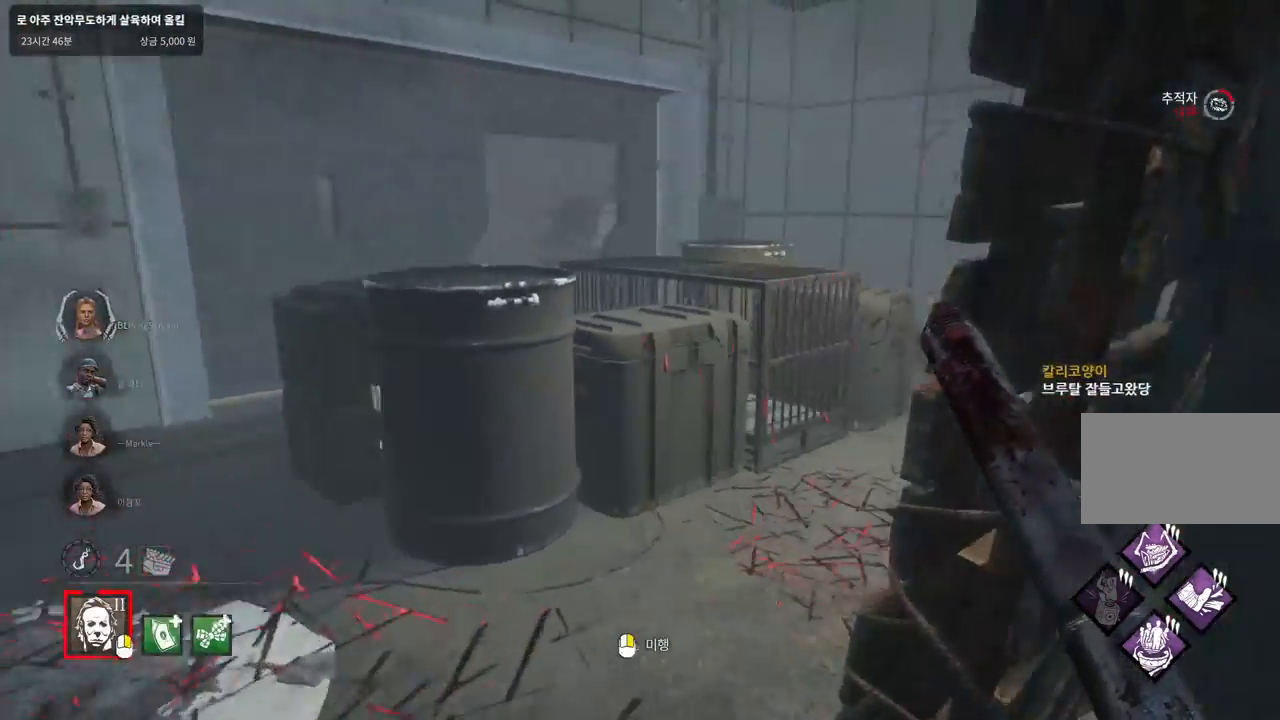
{"keys": ["a", "s"], "mouse": ["right"], "events": [[150, "w", "up"], [217, "mouse_right", "down"], [333, "s", "down"]]}
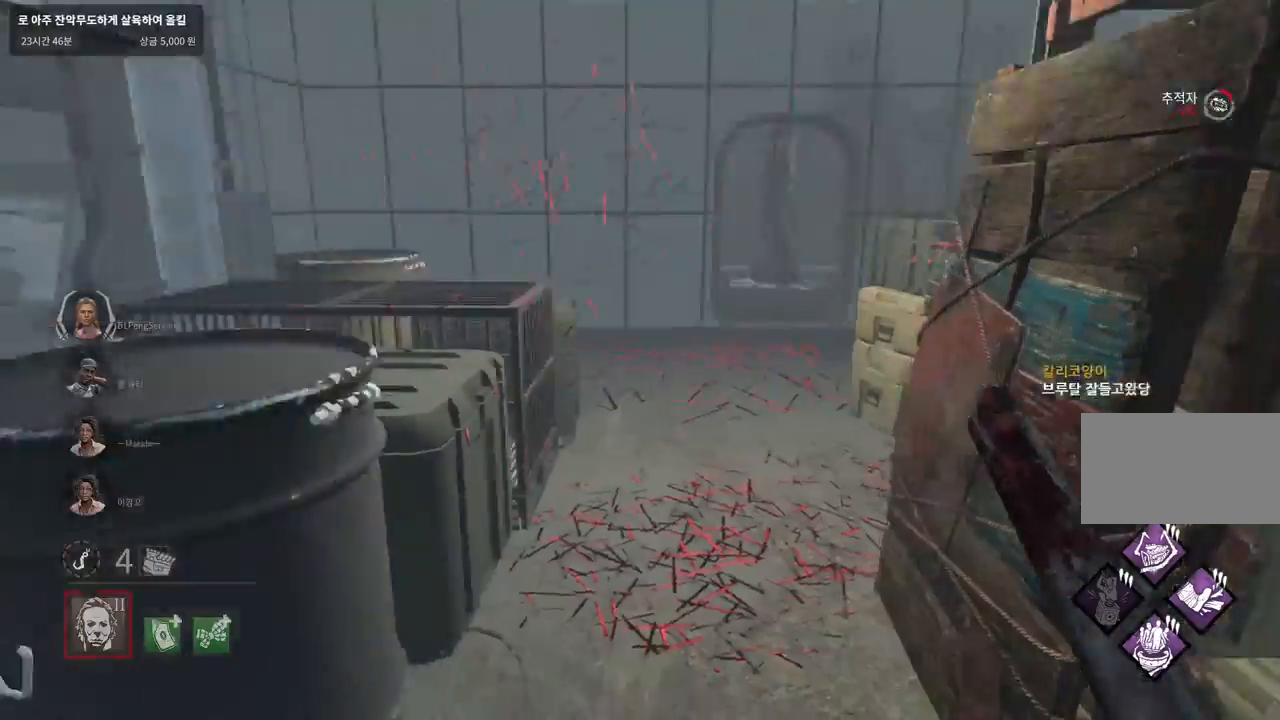
{"keys": ["d", "w"], "mouse": [], "events": [[33, "mouse_right", "up"], [33, "s", "up"], [183, "w", "down"], [333, "a", "up"], [433, "d", "down"]]}
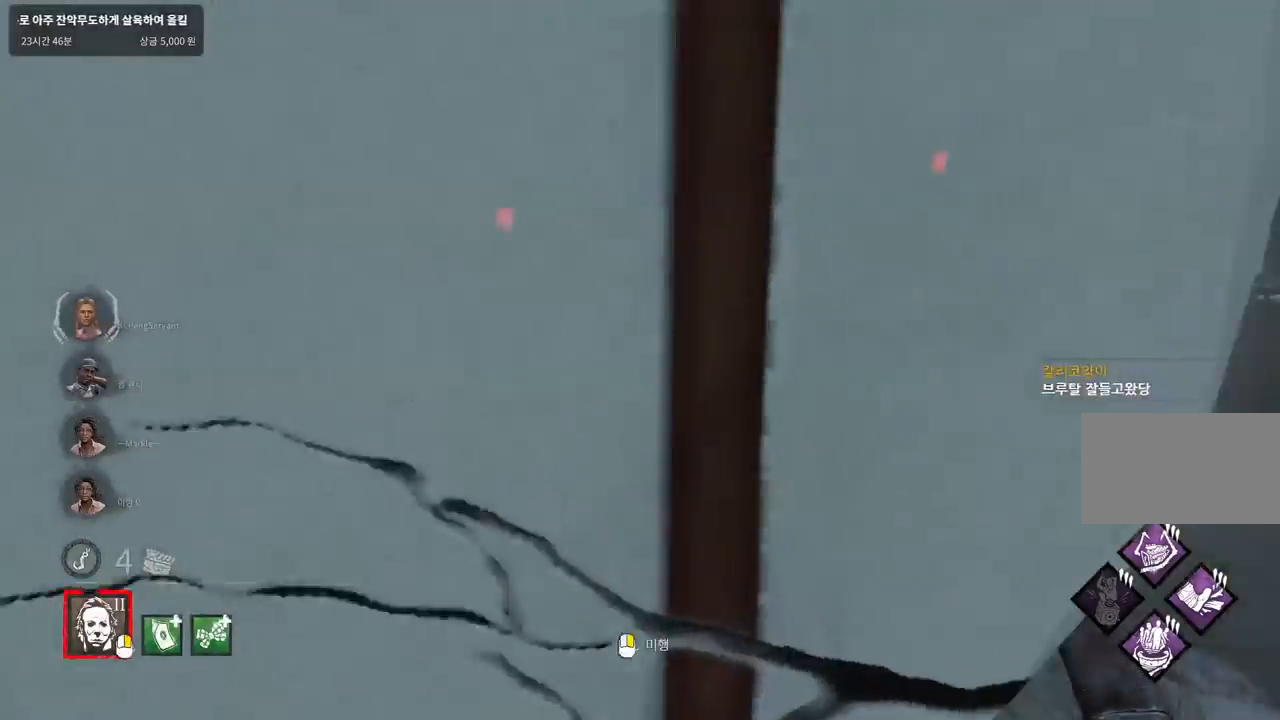
{"keys": ["d", "w"], "mouse": [], "events": [[217, "d", "up"], [433, "d", "down"]]}
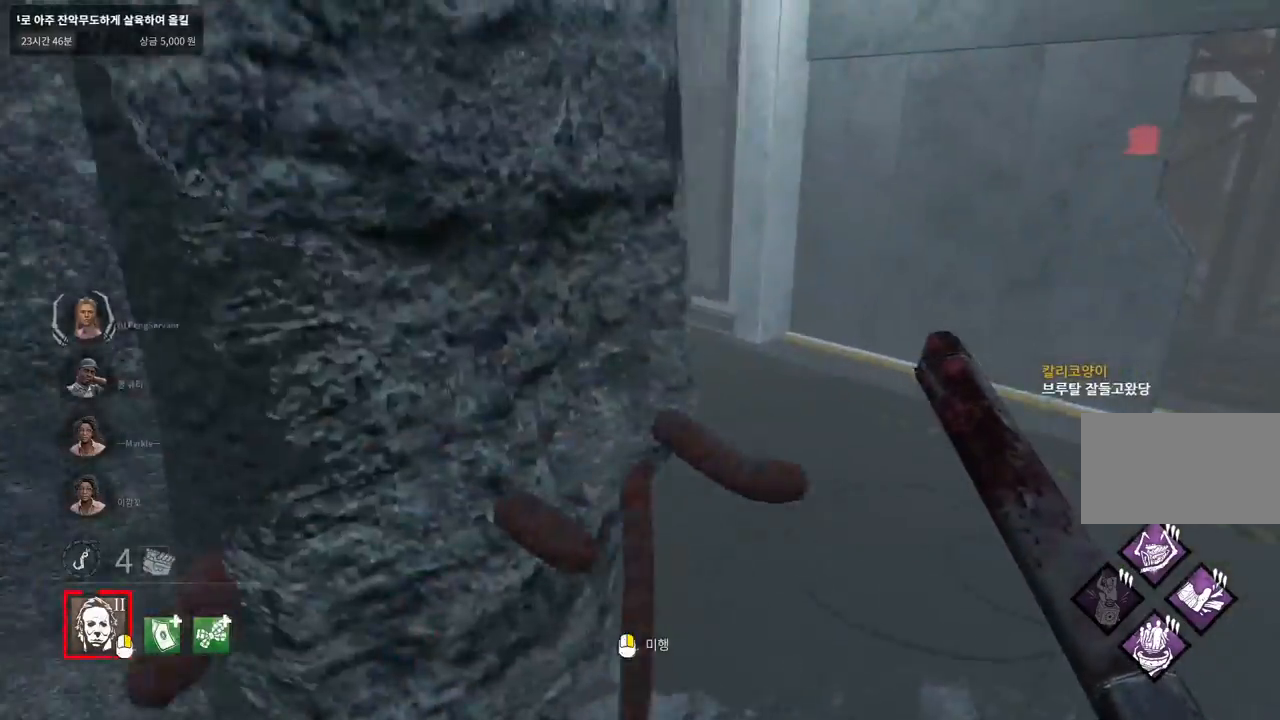
{"keys": ["w"], "mouse": [], "events": [[183, "w", "up"], [250, "a", "down"], [250, "d", "up"], [417, "w", "down"], [467, "a", "up"]]}
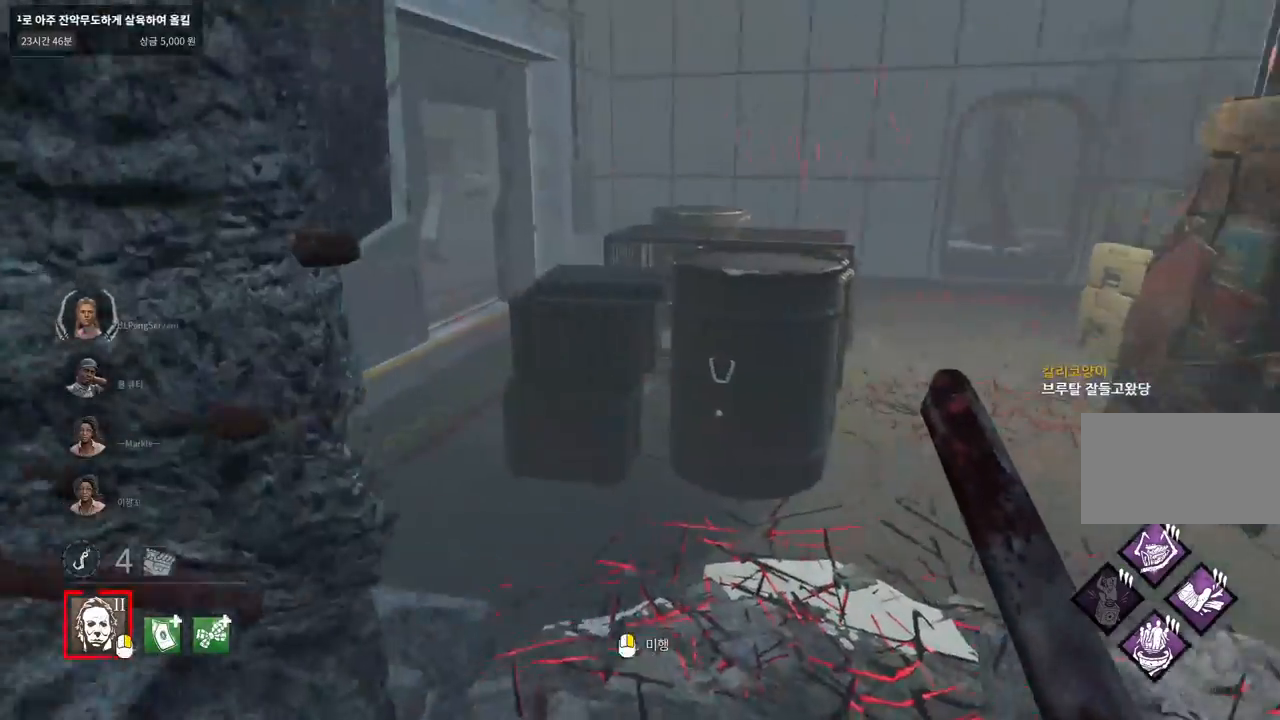
{"keys": ["d", "w"], "mouse": [], "events": [[500, "d", "down"]]}
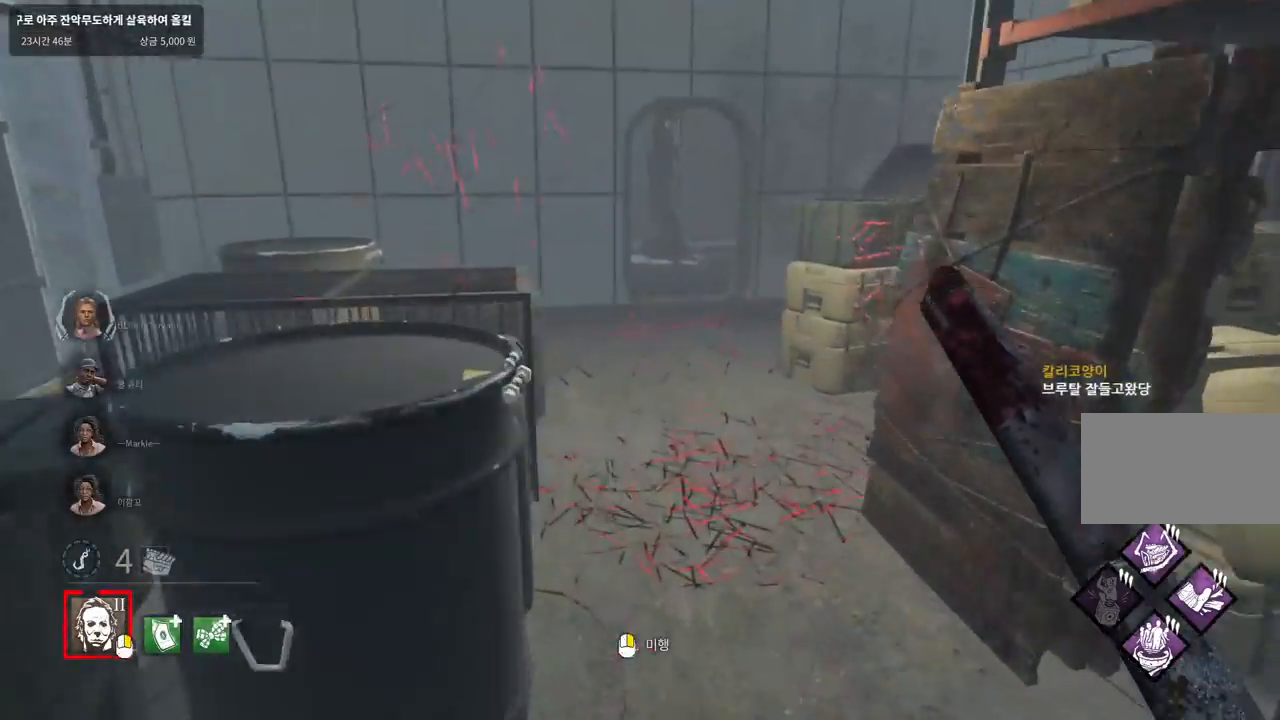
{"keys": ["a", "w"], "mouse": [], "events": [[117, "d", "up"], [383, "a", "down"]]}
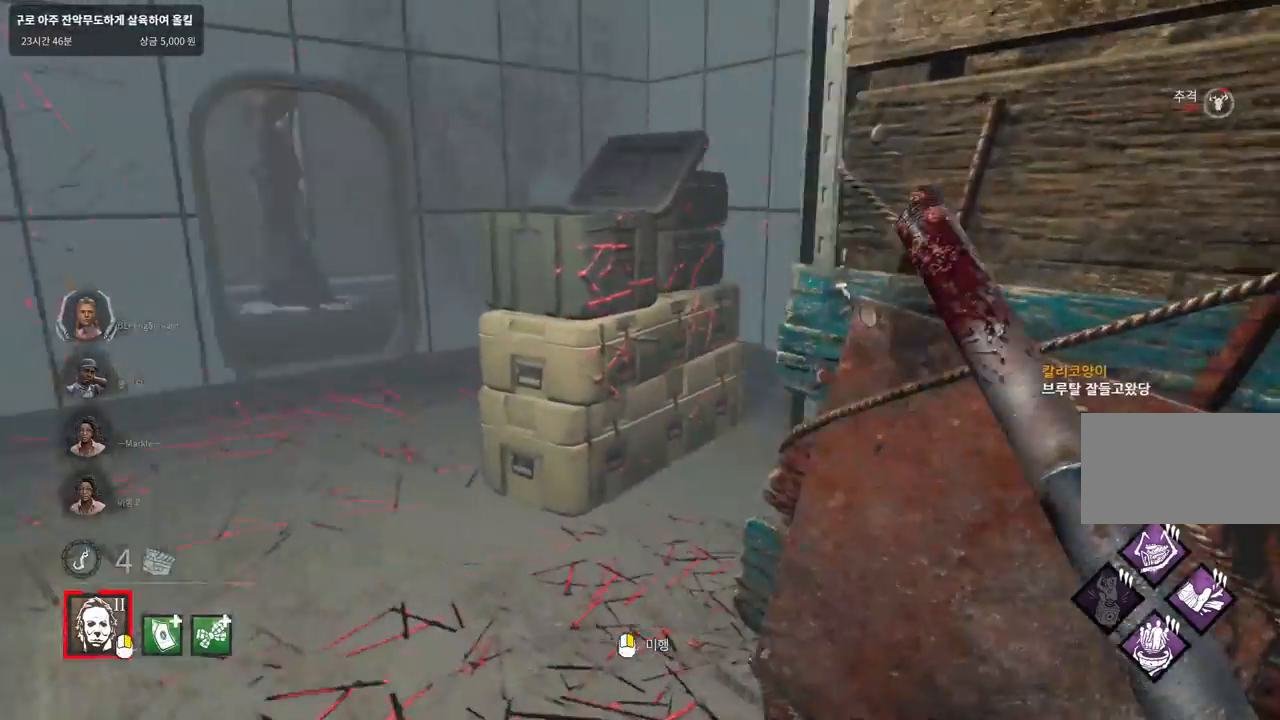
{"keys": ["w"], "mouse": [], "events": [[483, "a", "up"]]}
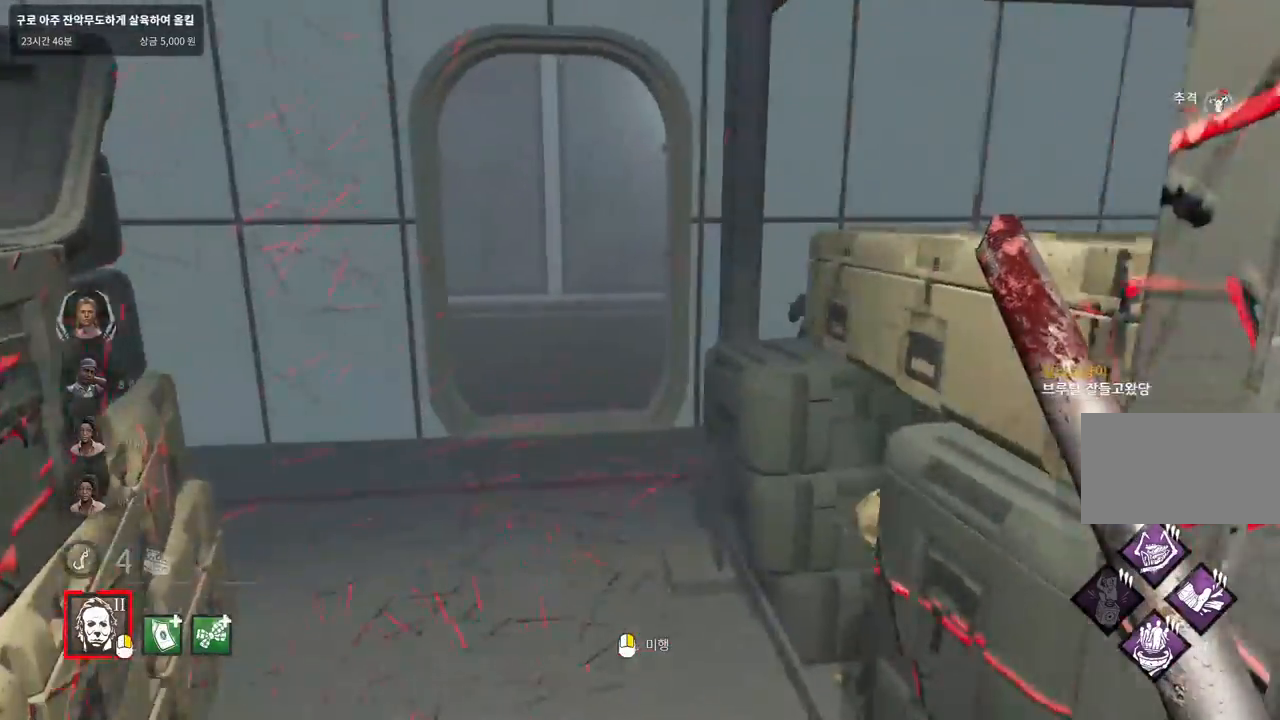
{"keys": ["a", "w"], "mouse": [], "events": [[217, "a", "down"], [317, "a", "up"], [383, "a", "down"]]}
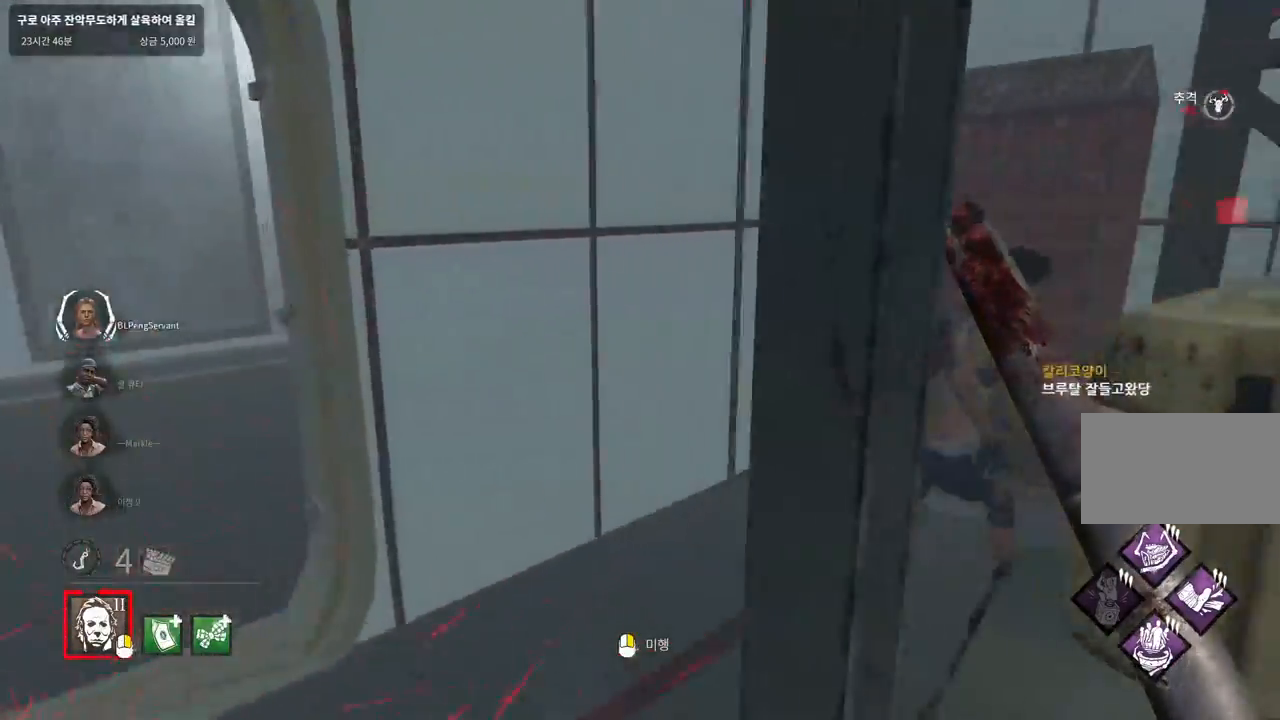
{"keys": ["a", "w"], "mouse": ["right"], "events": [[200, "mouse_right", "down"]]}
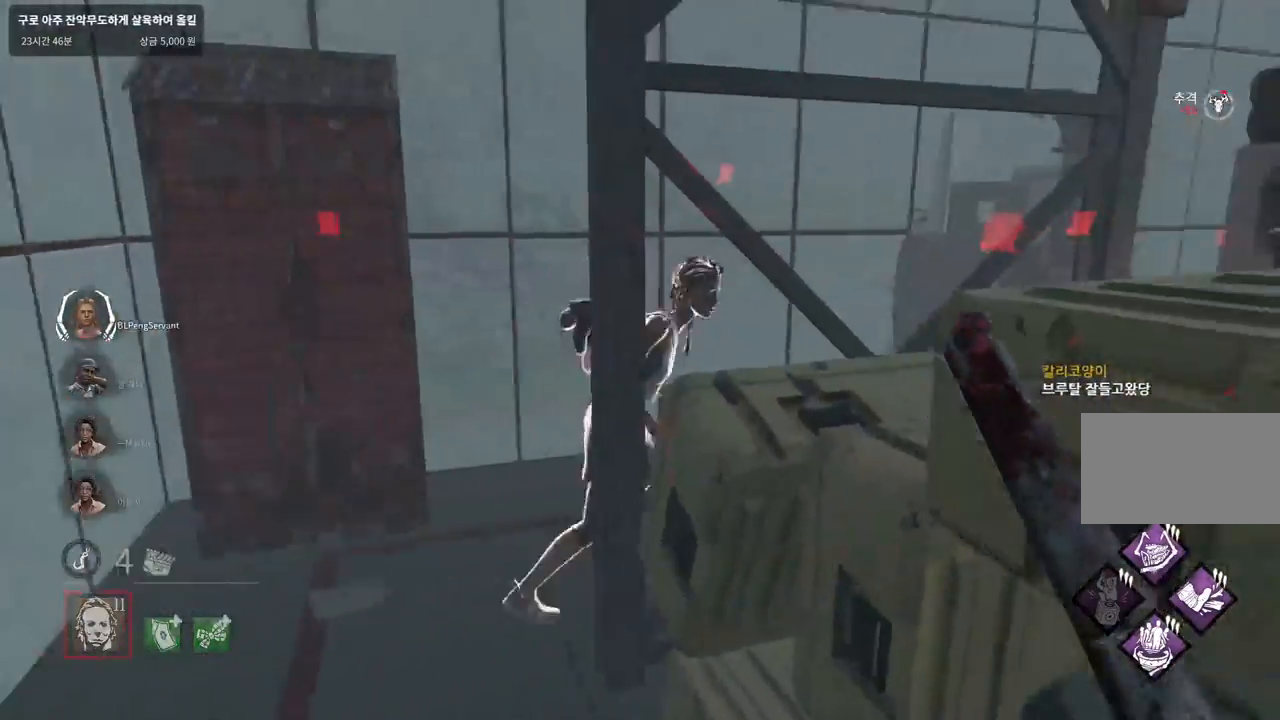
{"keys": ["a", "w"], "mouse": [], "events": [[383, "mouse_right", "up"]]}
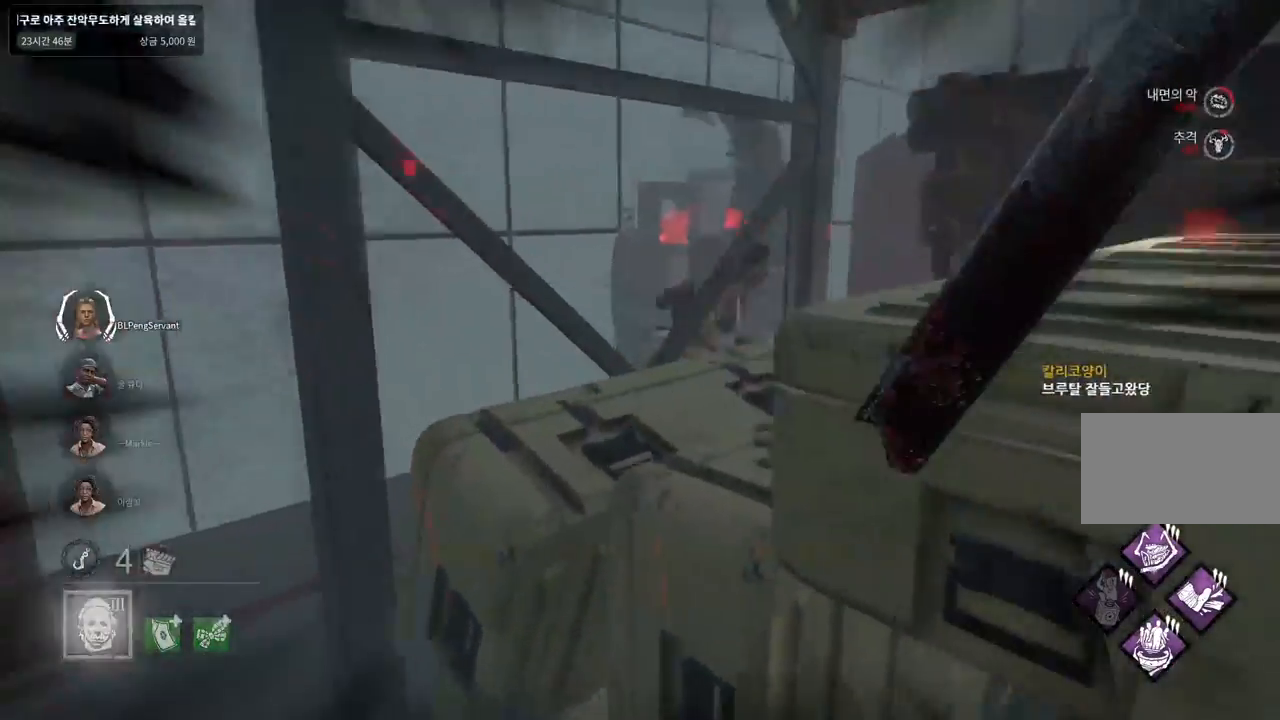
{"keys": ["a", "w"], "mouse": [], "events": []}
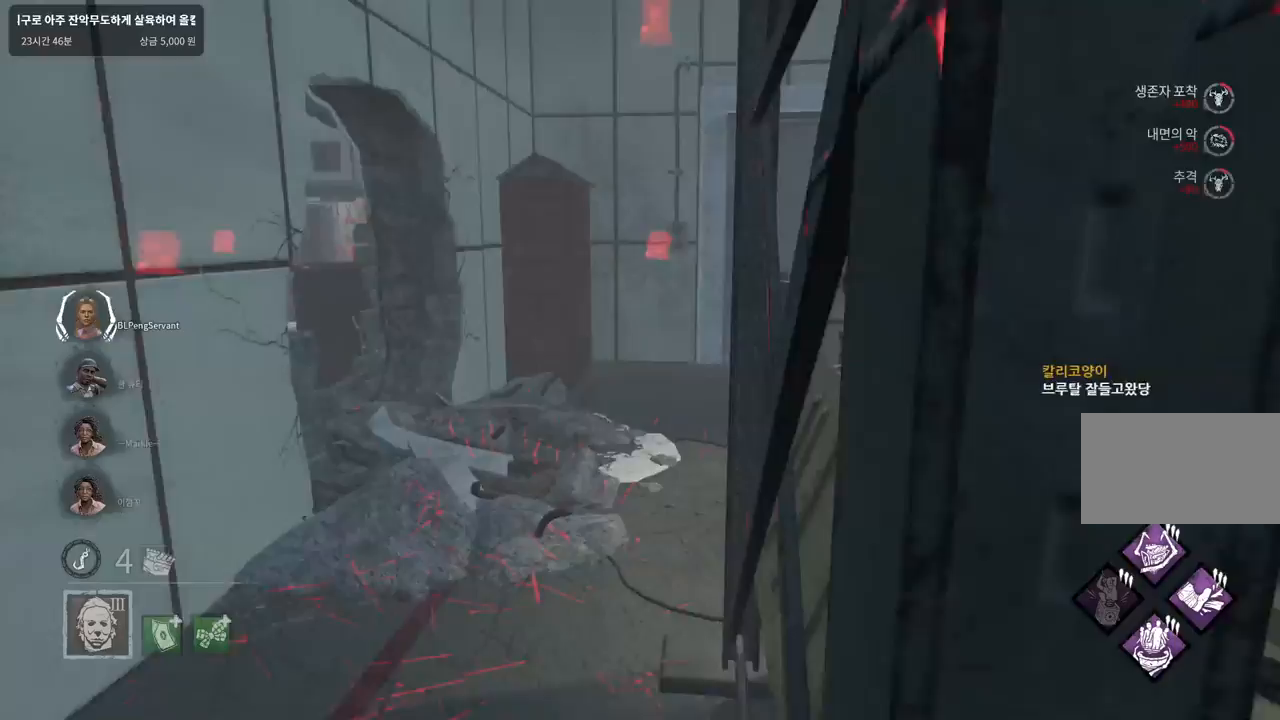
{"keys": [], "mouse": [], "events": [[100, "a", "up"], [500, "w", "up"]]}
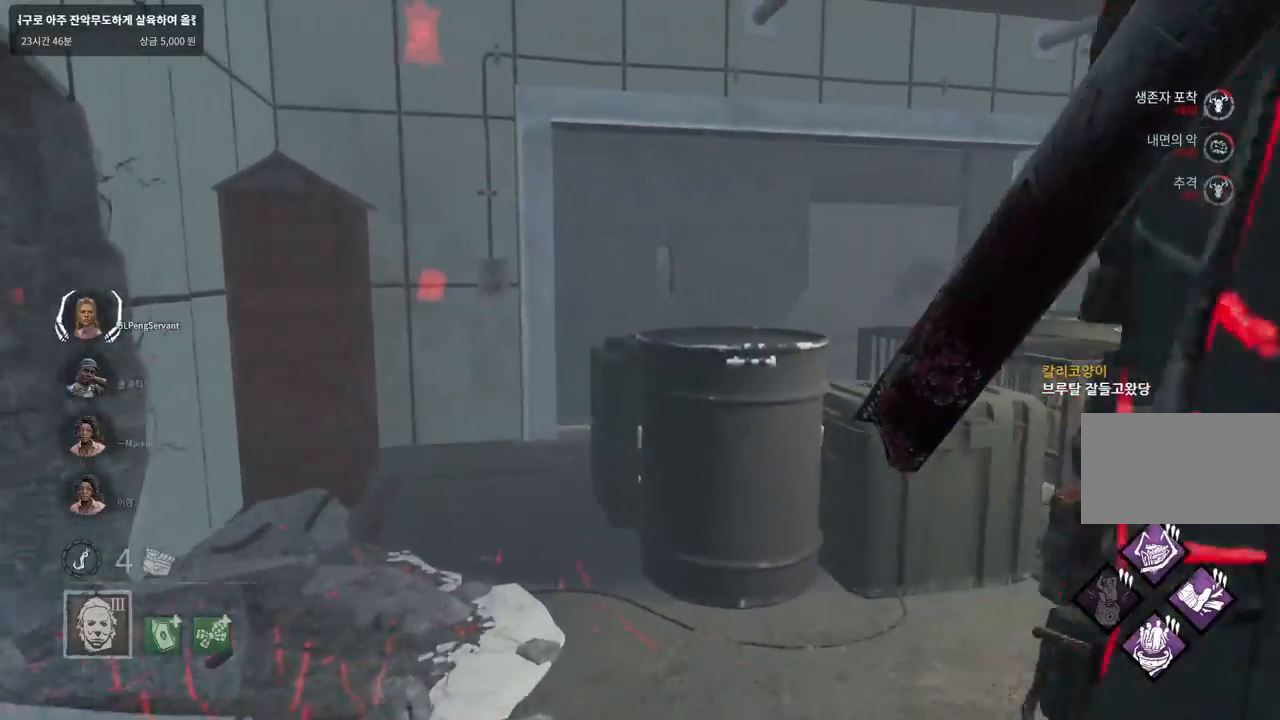
{"keys": ["s"], "mouse": [], "events": [[100, "s", "down"]]}
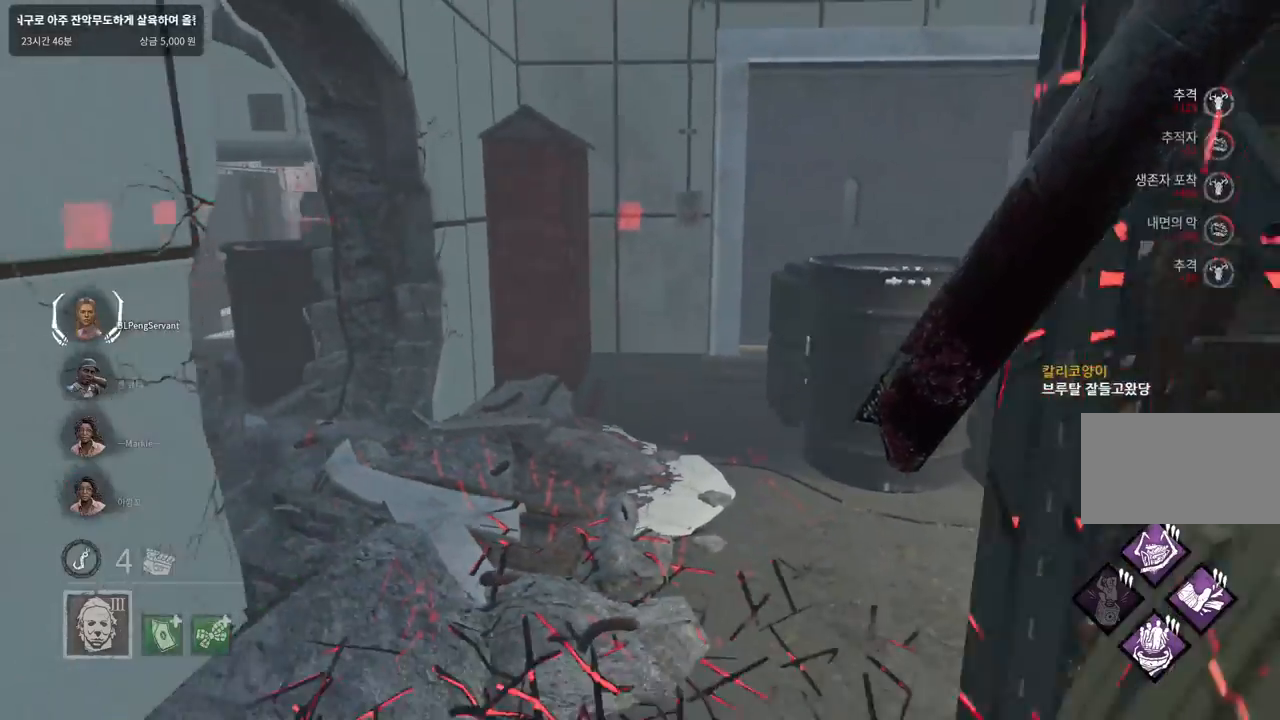
{"keys": ["d", "w"], "mouse": [], "events": [[50, "d", "down"], [183, "s", "up"], [283, "w", "down"]]}